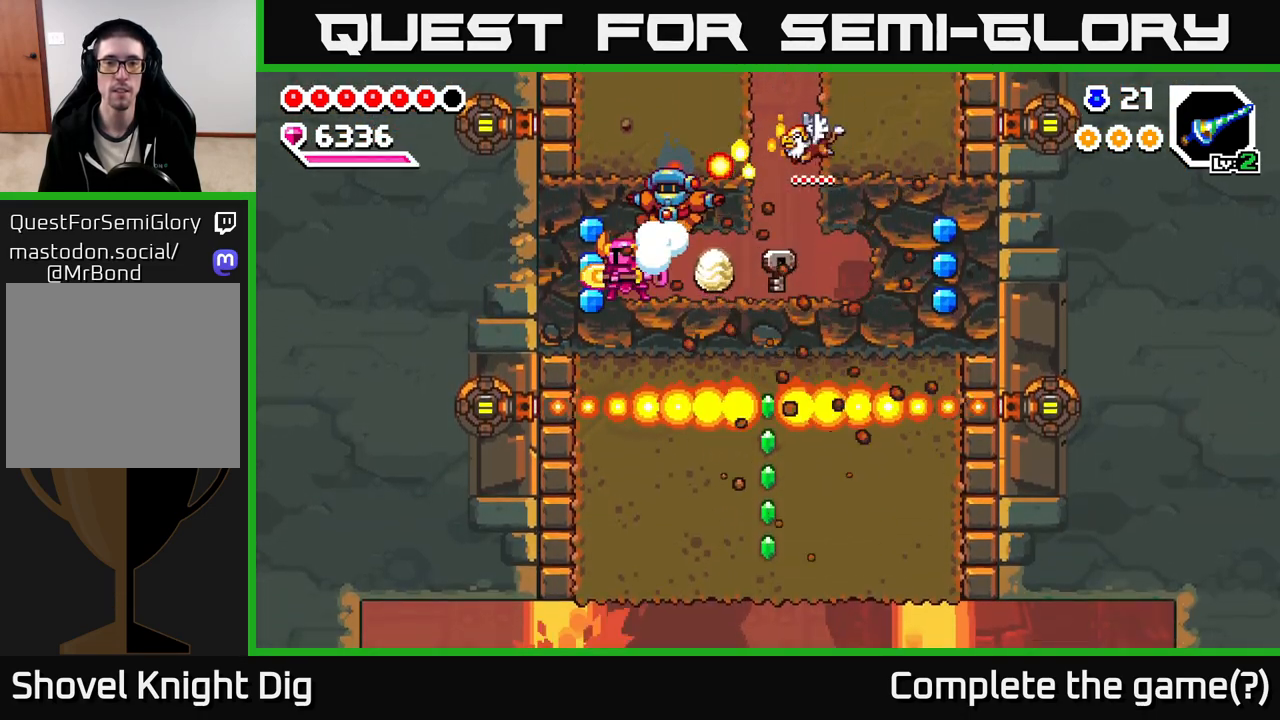
Gameplay with a controller (Xbox layout); each line is a JSON object with the inputs held at the frame after it. "events" lists button and stick changes between this image and that frame as [ms after this image, input, new state], when the widget could be followed in between.
{"buttons": [], "left_stick": "left", "right_stick": "center", "events": [[50, "left_stick", "left"], [333, "left_stick", "center"], [467, "left_stick", "left"]]}
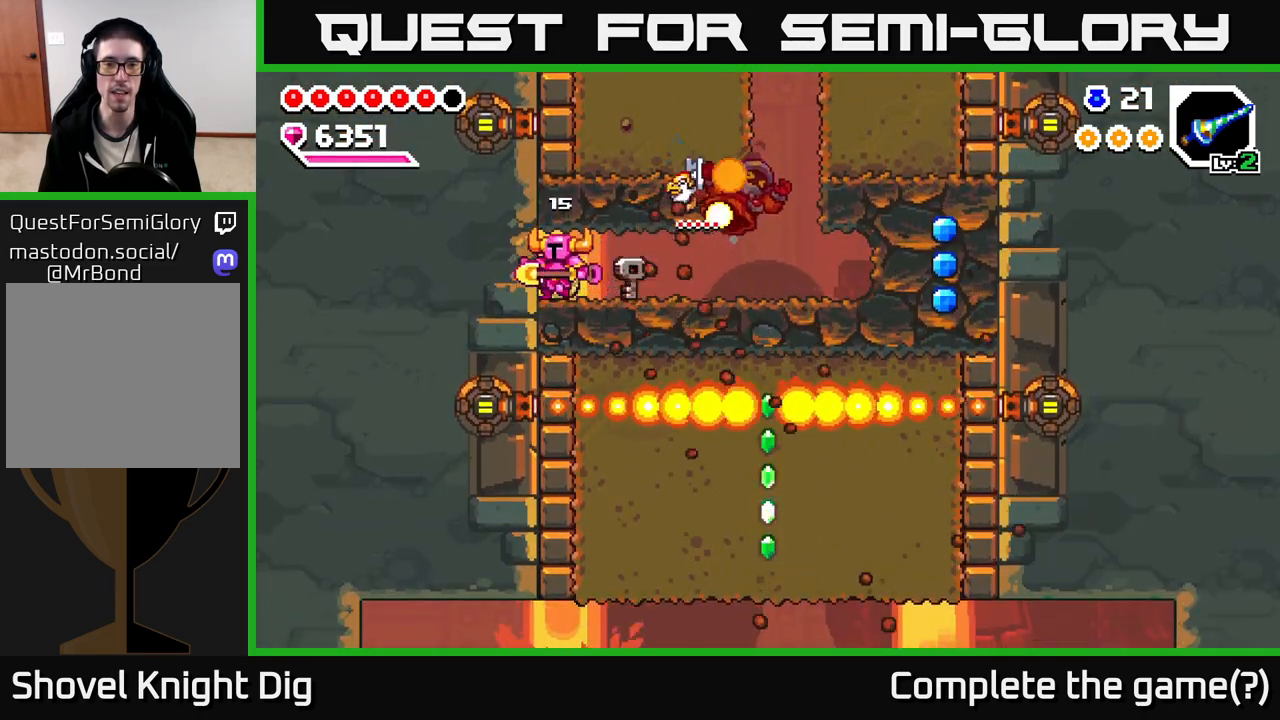
{"buttons": [], "left_stick": "right", "right_stick": "center", "events": [[117, "left_stick", "right"]]}
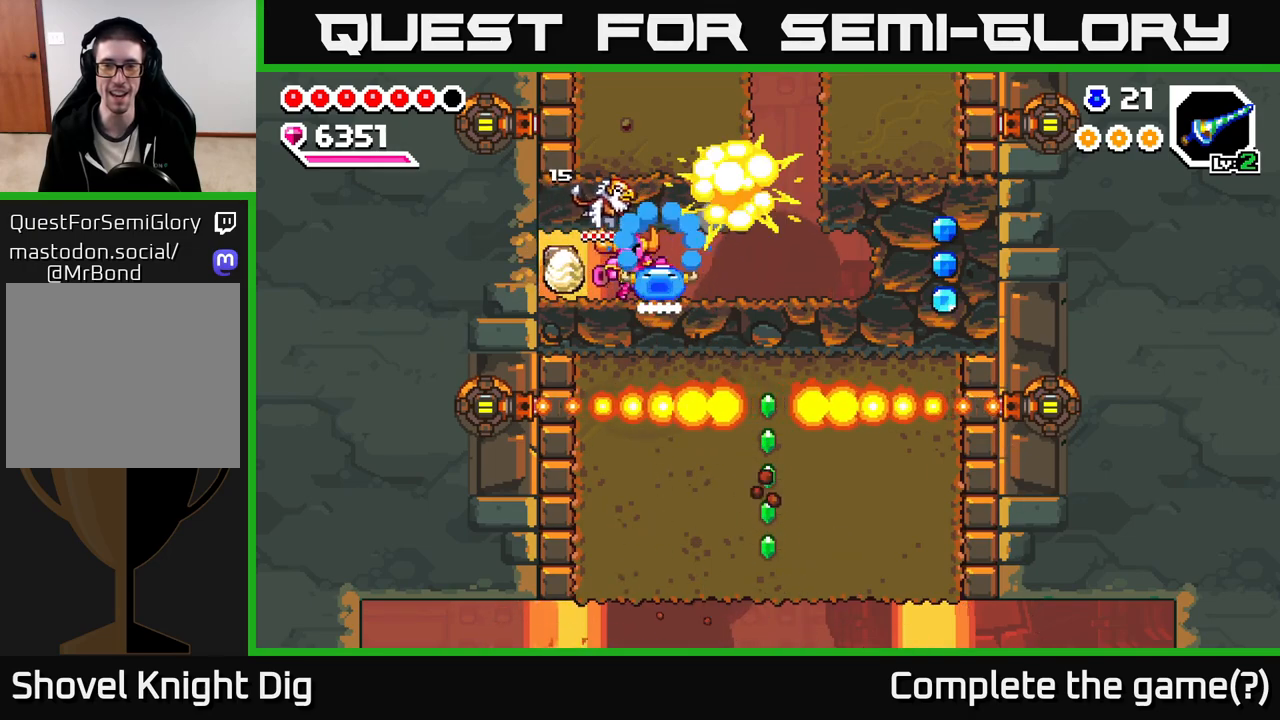
{"buttons": [], "left_stick": "right", "right_stick": "center", "events": []}
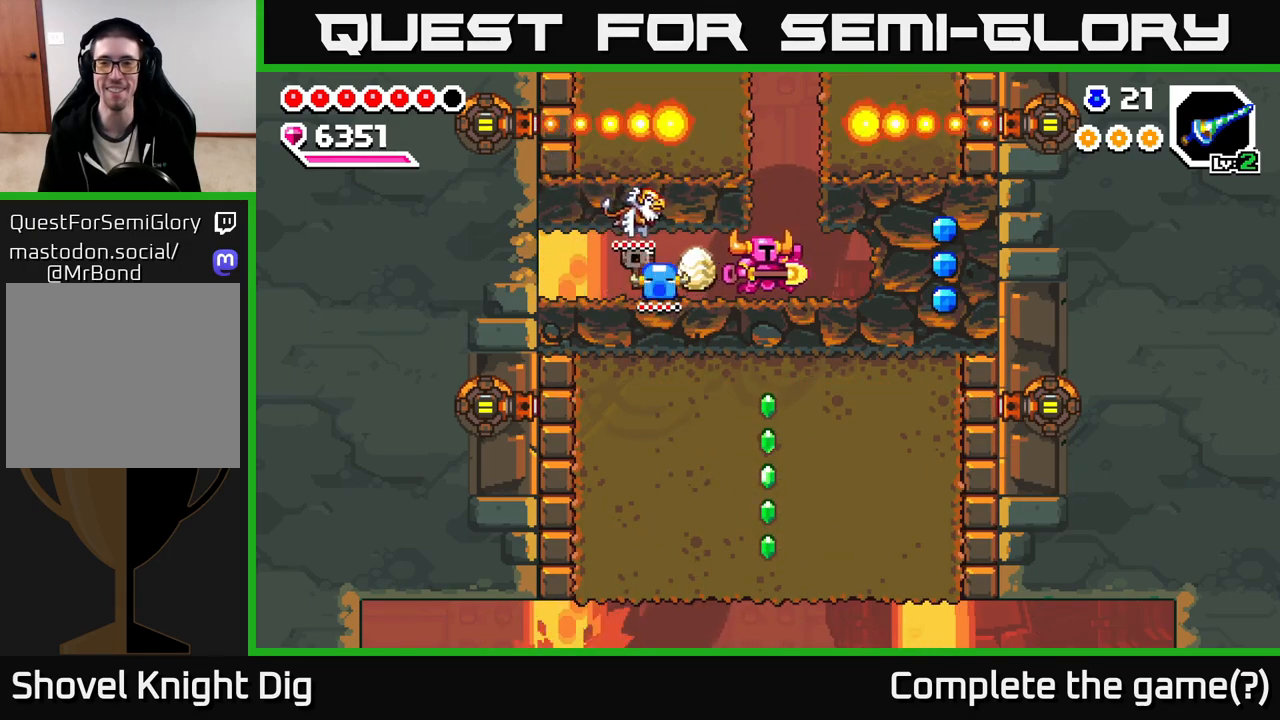
{"buttons": [], "left_stick": "up-left", "right_stick": "center", "events": [[267, "X", "down"], [400, "X", "up"], [467, "left_stick", "up-left"]]}
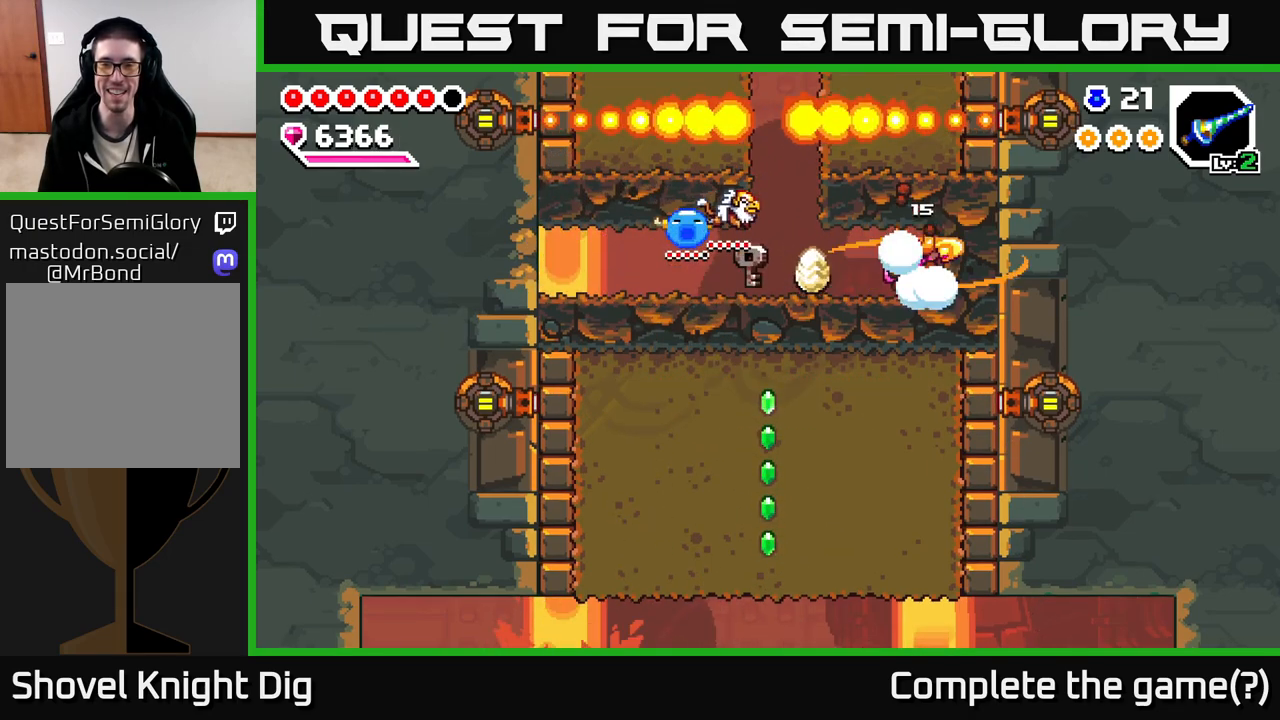
{"buttons": [], "left_stick": "left", "right_stick": "center", "events": [[17, "left_stick", "left"]]}
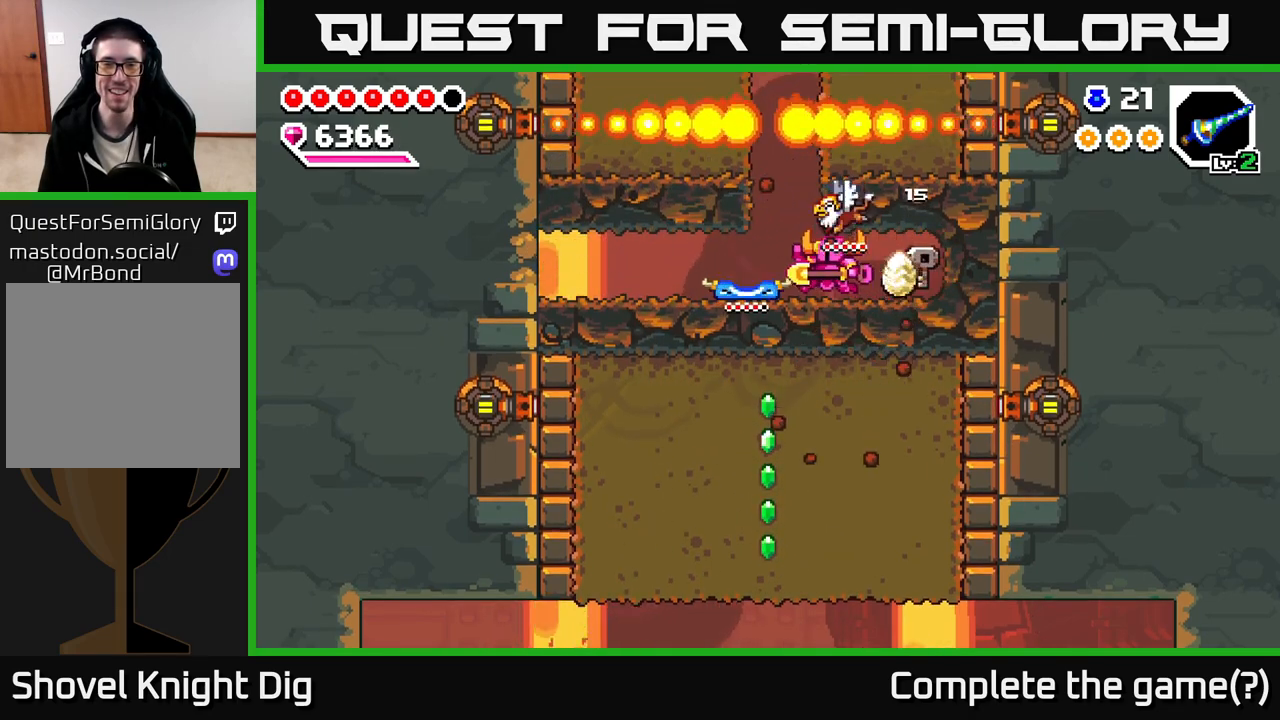
{"buttons": [], "left_stick": "down", "right_stick": "center", "events": [[150, "left_stick", "down"], [183, "X", "down"], [300, "X", "up"], [367, "X", "down"], [467, "X", "up"]]}
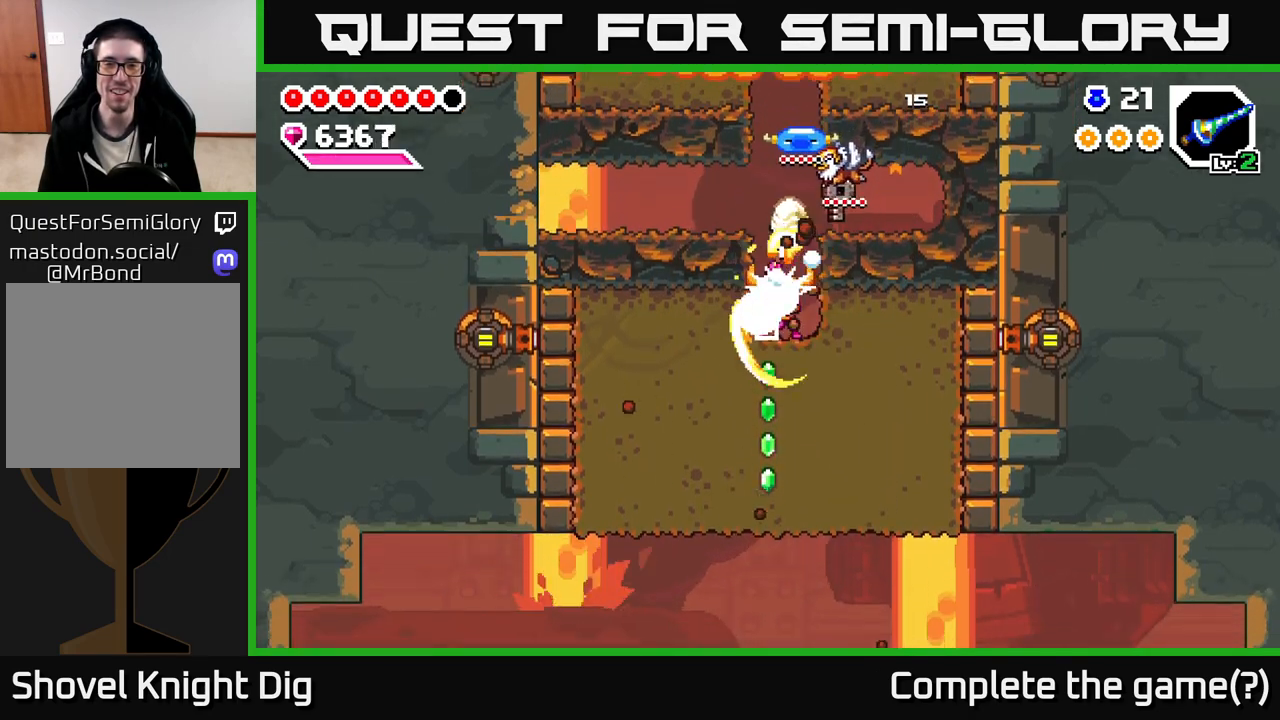
{"buttons": [], "left_stick": "down", "right_stick": "center", "events": [[50, "X", "down"], [150, "X", "up"], [217, "X", "down"], [317, "X", "up"], [400, "X", "down"], [500, "X", "up"]]}
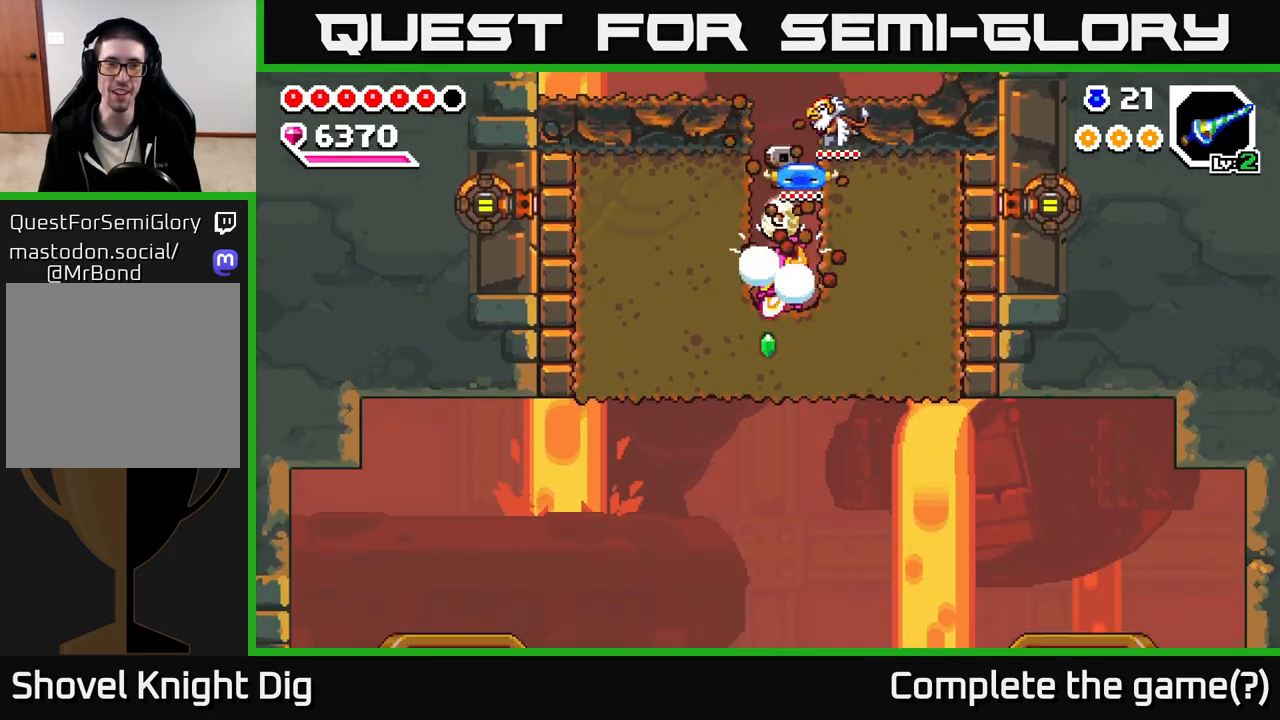
{"buttons": [], "left_stick": "down", "right_stick": "center", "events": [[83, "X", "down"], [183, "X", "up"], [267, "X", "down"], [383, "X", "up"]]}
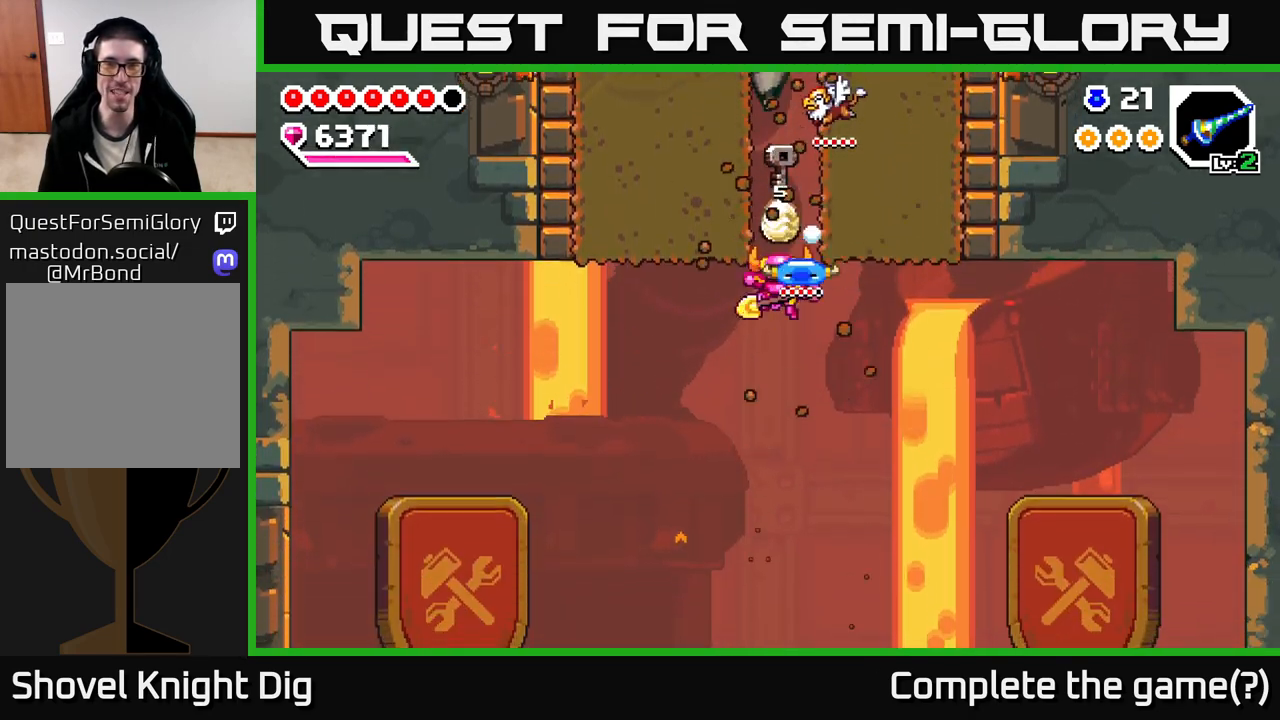
{"buttons": [], "left_stick": "right", "right_stick": "center", "events": [[267, "left_stick", "right"]]}
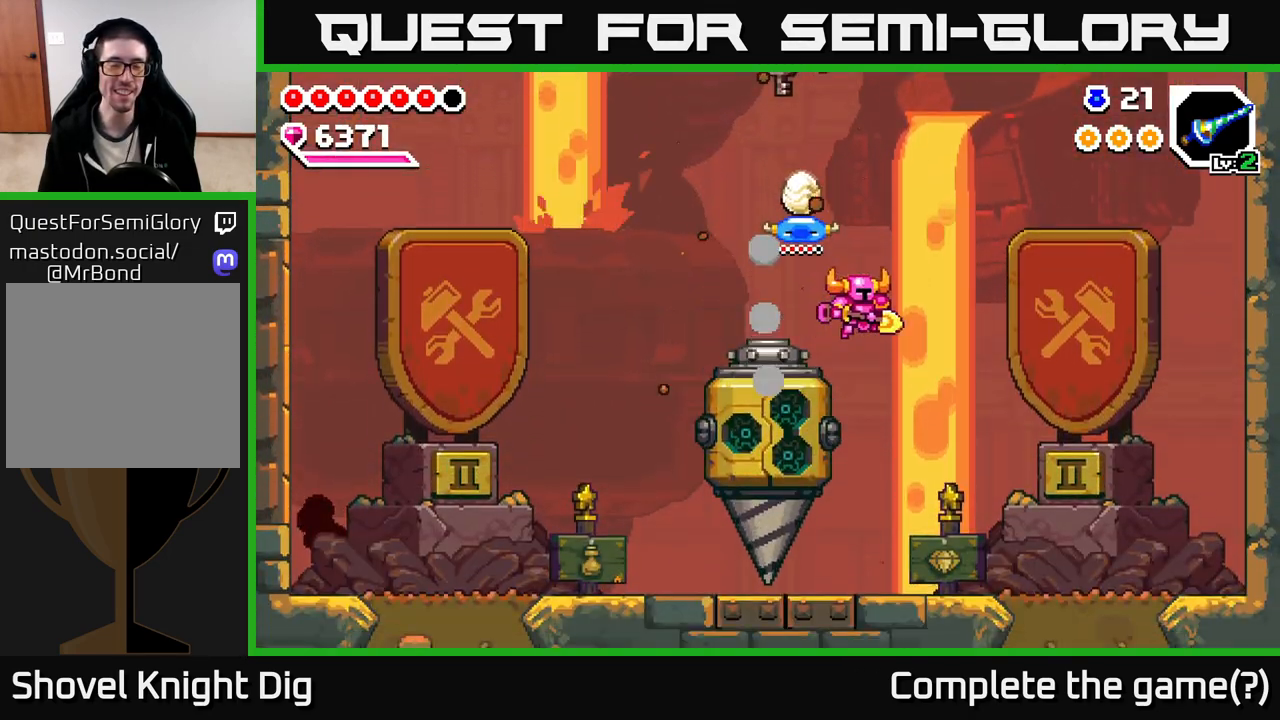
{"buttons": [], "left_stick": "left", "right_stick": "center", "events": [[33, "left_stick", "left"]]}
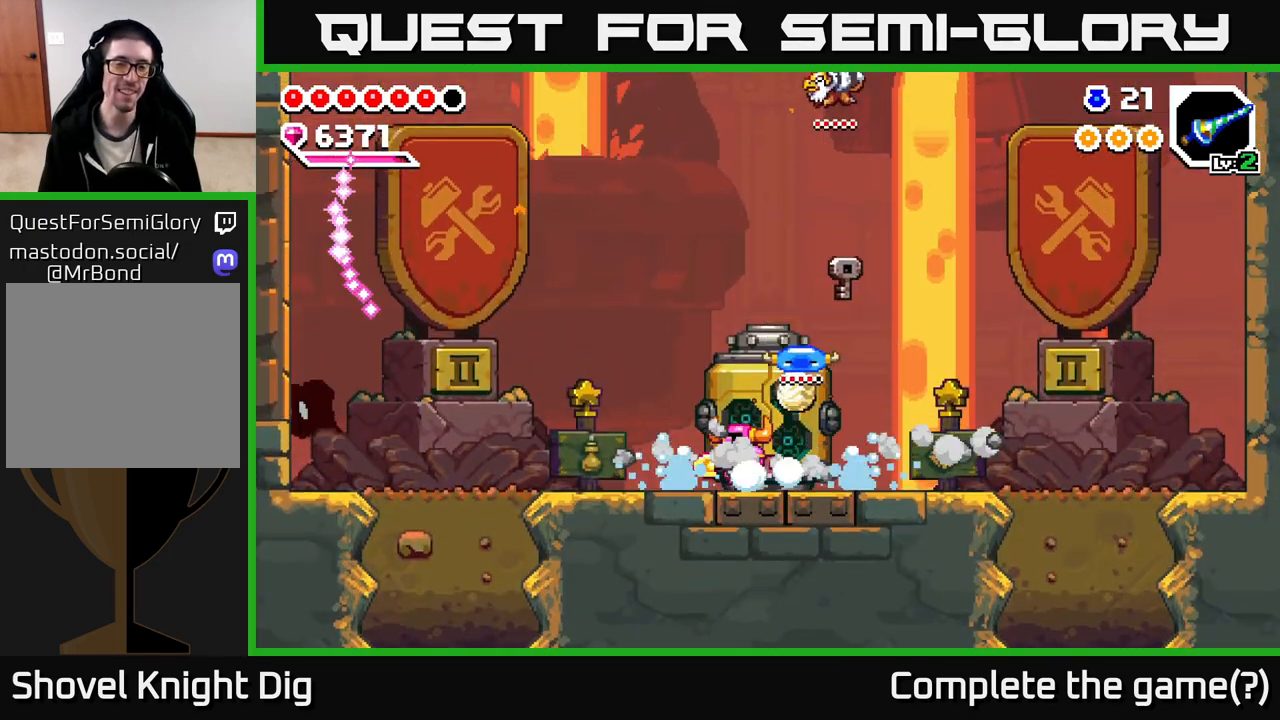
{"buttons": [], "left_stick": "right", "right_stick": "center", "events": [[150, "left_stick", "right"]]}
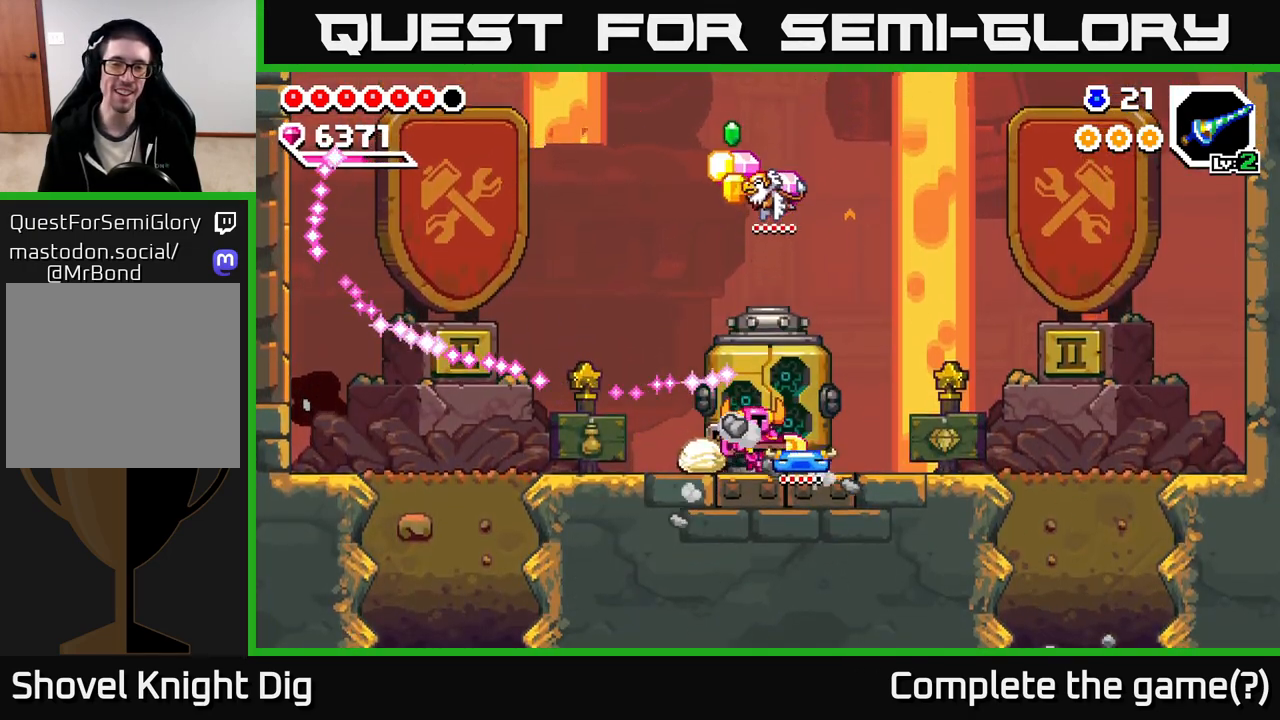
{"buttons": [], "left_stick": "left", "right_stick": "center", "events": [[333, "left_stick", "center"], [383, "left_stick", "left"]]}
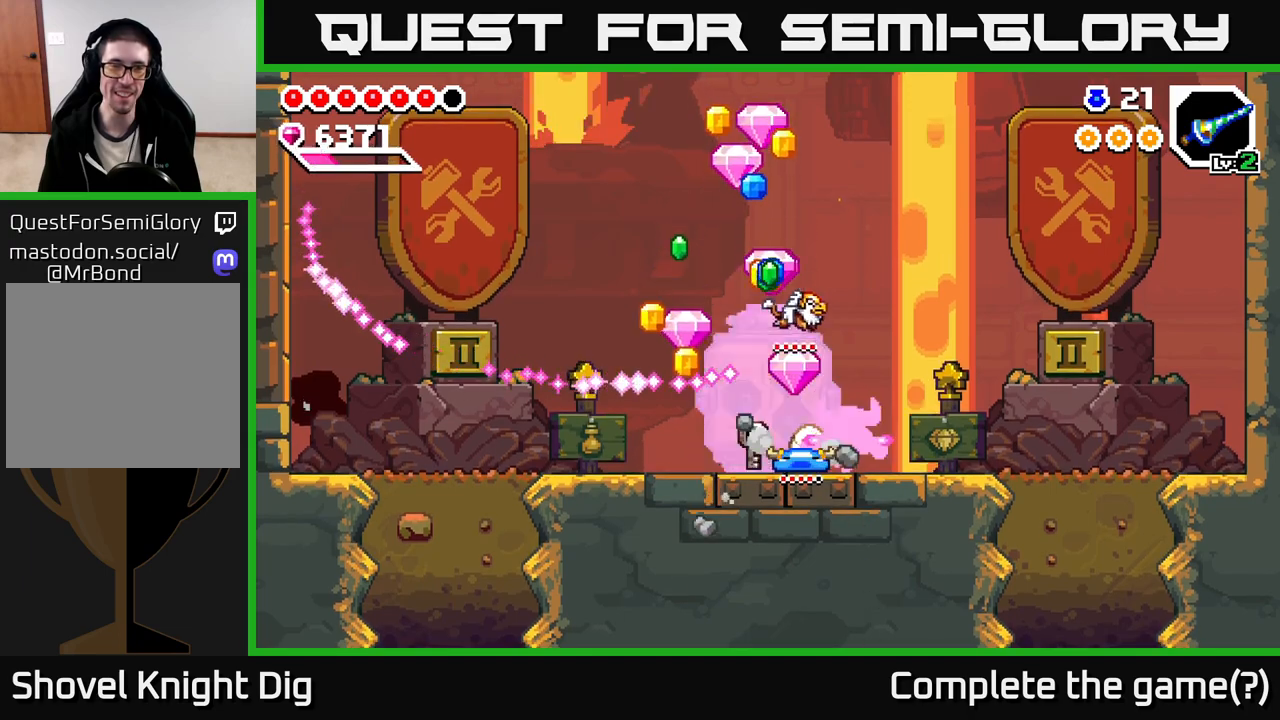
{"buttons": [], "left_stick": "left", "right_stick": "center", "events": []}
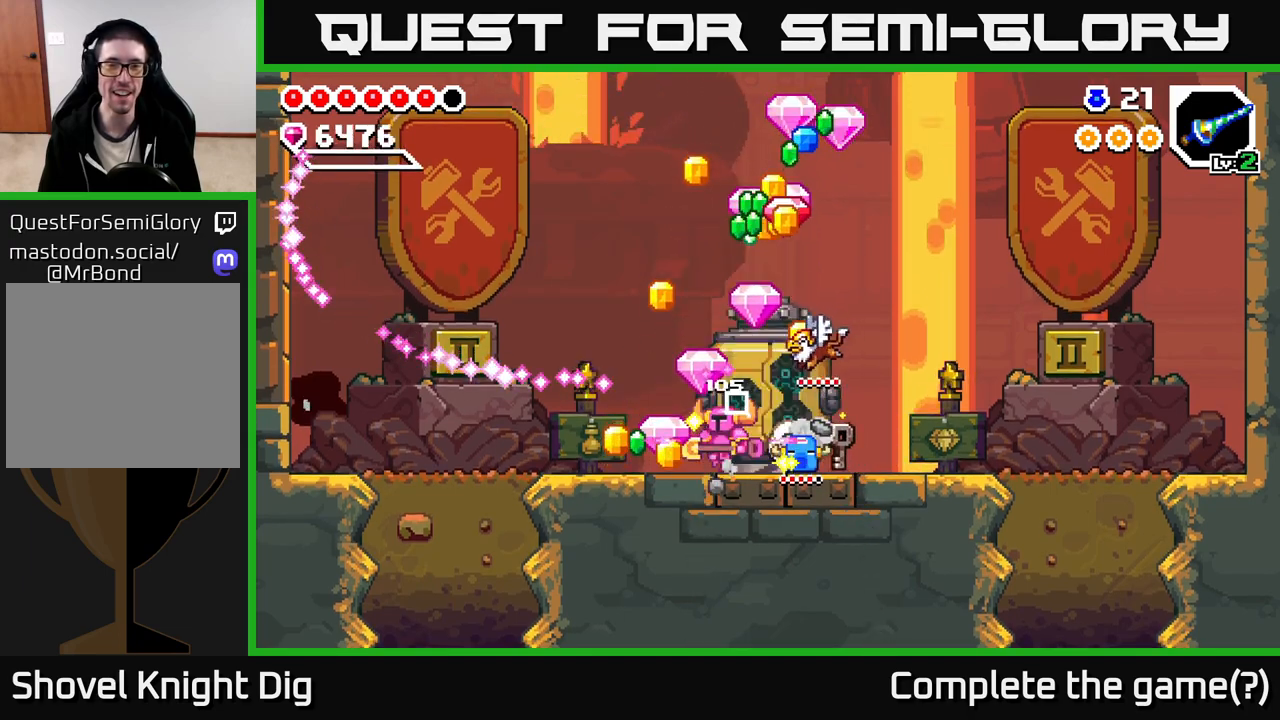
{"buttons": [], "left_stick": "up", "right_stick": "center", "events": [[500, "left_stick", "up"]]}
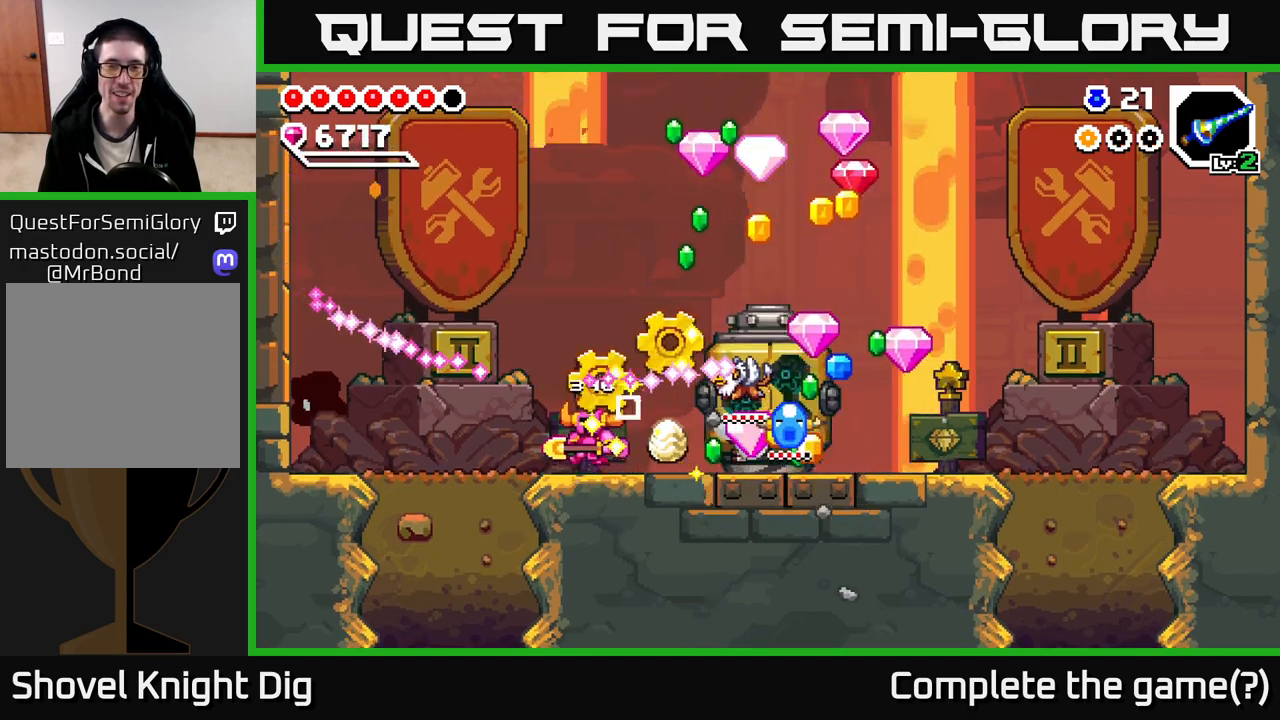
{"buttons": [], "left_stick": "left", "right_stick": "center", "events": [[33, "left_stick", "right"], [367, "left_stick", "left"]]}
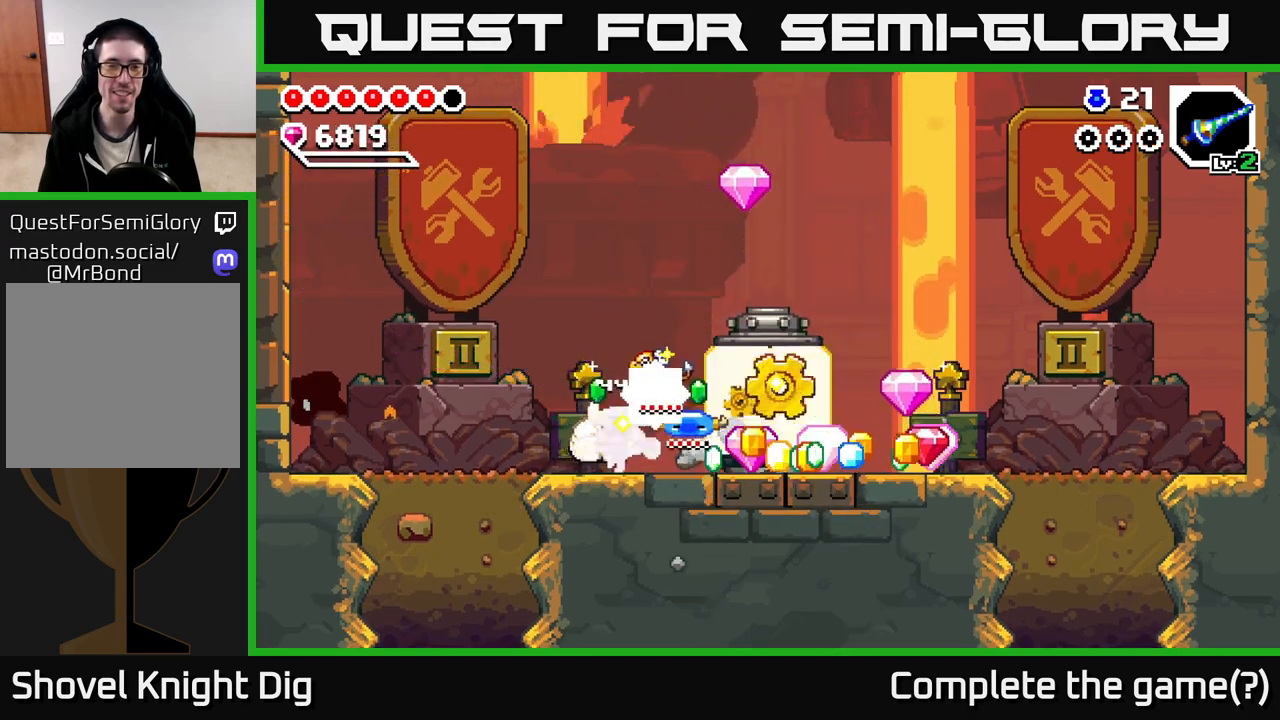
{"buttons": [], "left_stick": "right", "right_stick": "center", "events": [[100, "left_stick", "up"], [150, "left_stick", "right"]]}
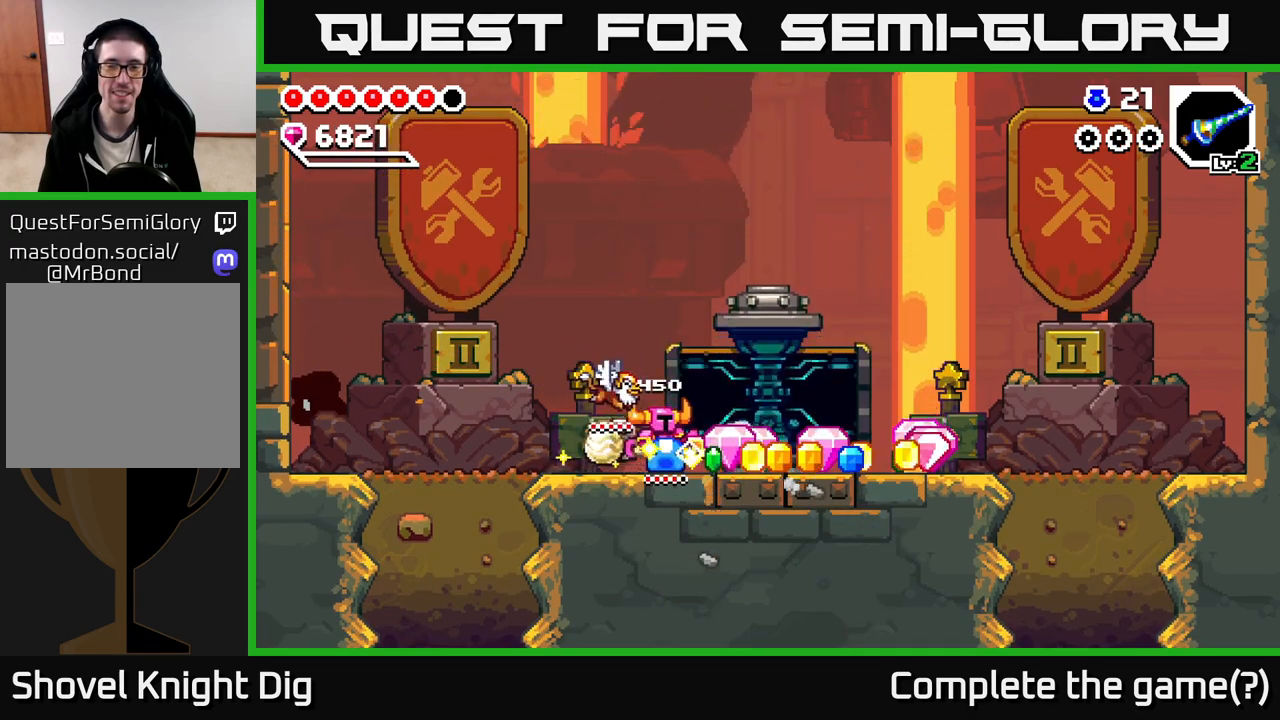
{"buttons": [], "left_stick": "right", "right_stick": "center", "events": []}
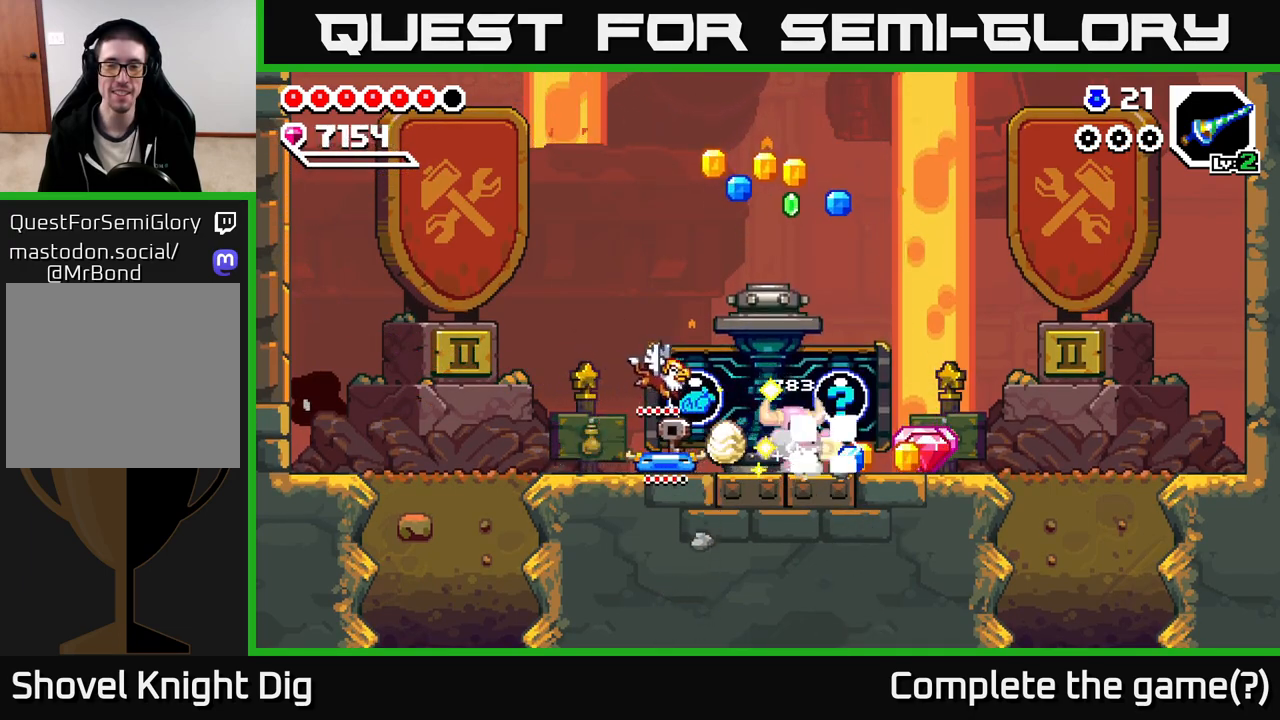
{"buttons": ["X"], "left_stick": "left", "right_stick": "center", "events": [[433, "left_stick", "left"], [483, "X", "down"]]}
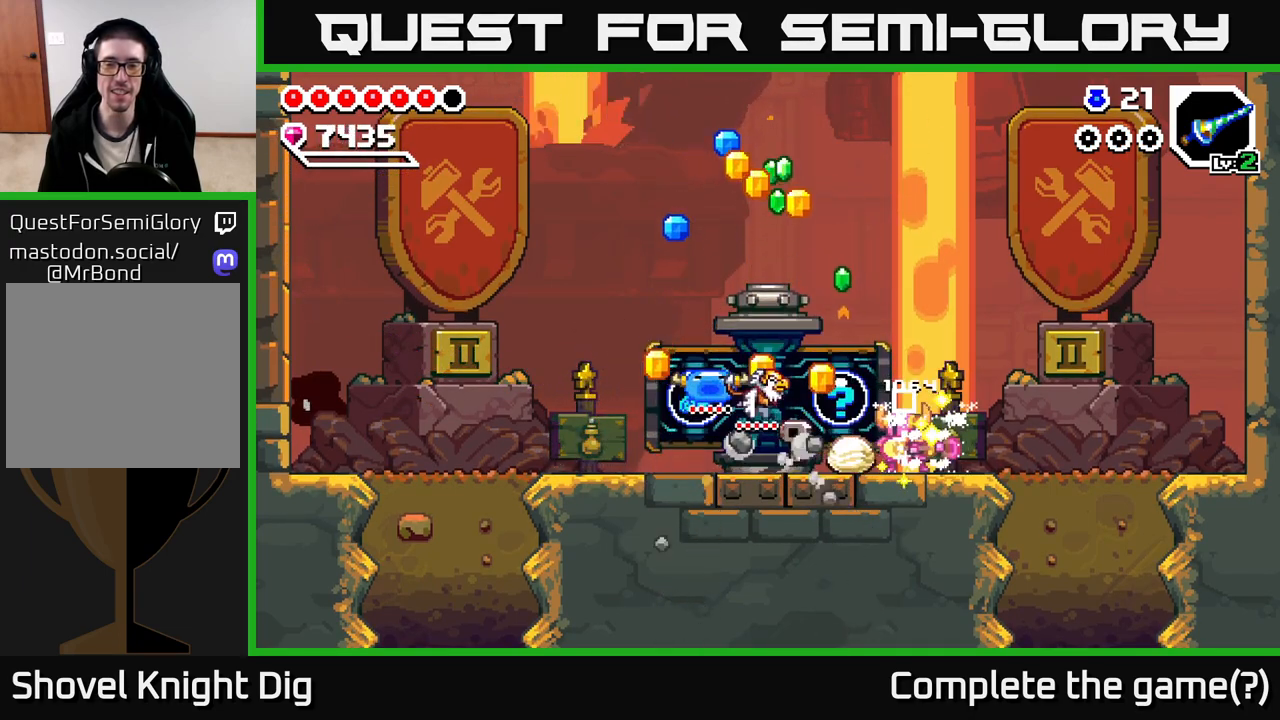
{"buttons": [], "left_stick": "center", "right_stick": "center", "events": [[67, "X", "up"], [117, "left_stick", "center"], [150, "X", "down"], [233, "X", "up"], [317, "X", "down"], [383, "X", "up"]]}
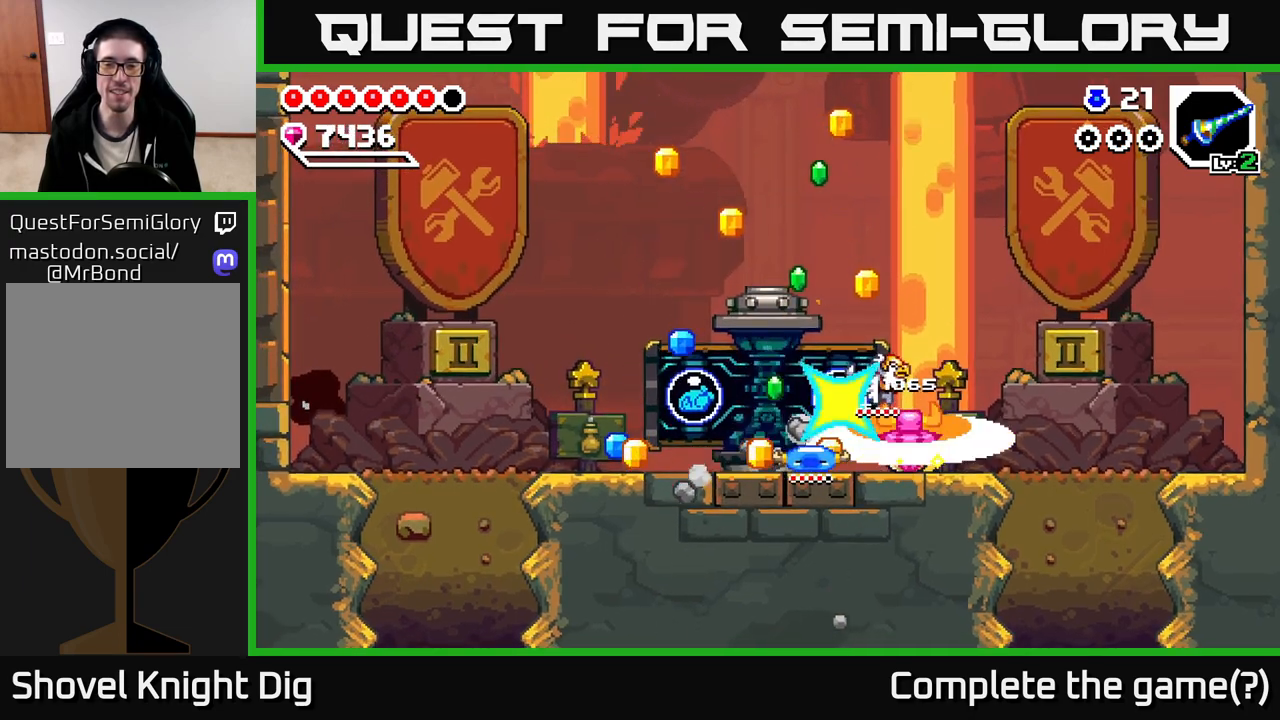
{"buttons": [], "left_stick": "center", "right_stick": "center", "events": []}
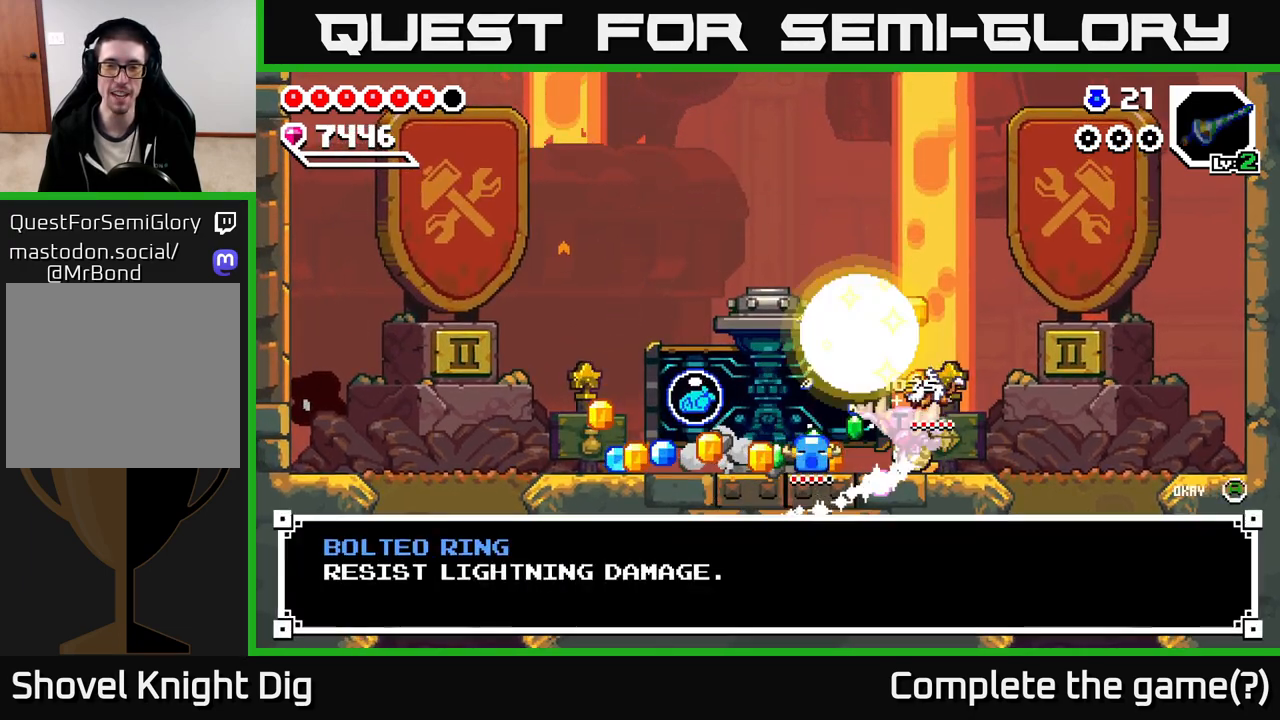
{"buttons": [], "left_stick": "center", "right_stick": "center", "events": []}
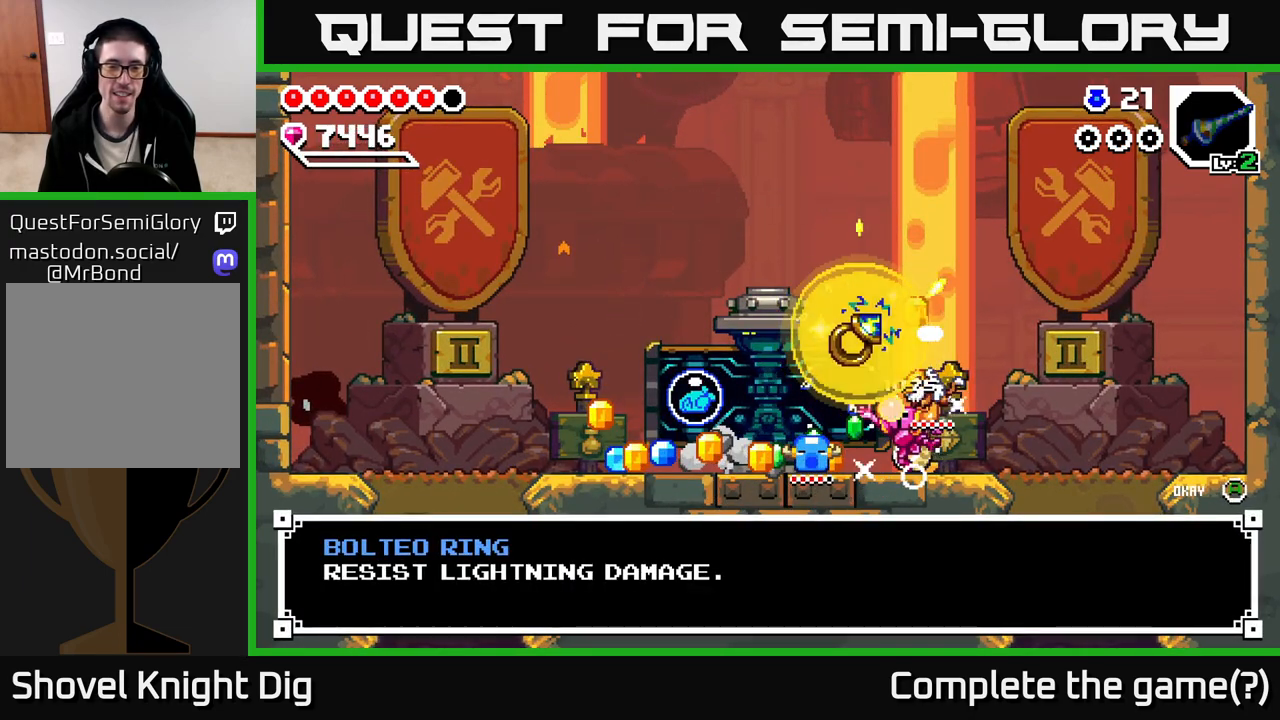
{"buttons": [], "left_stick": "center", "right_stick": "center", "events": []}
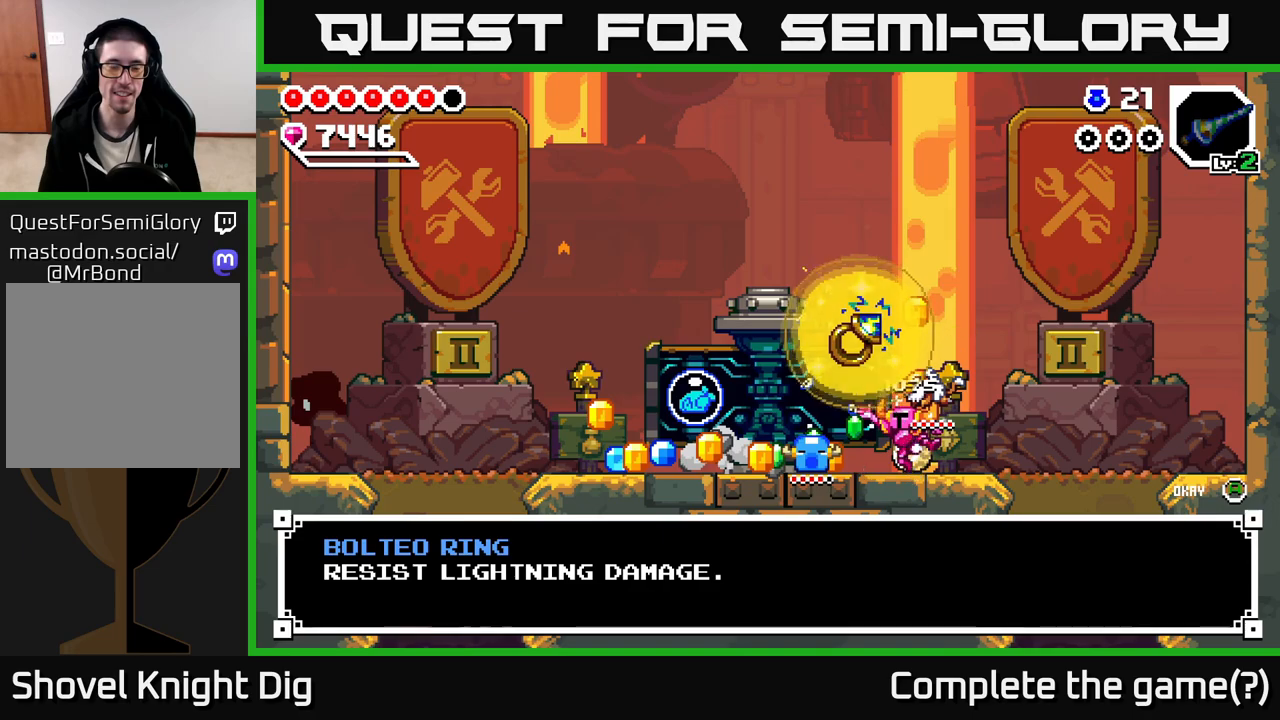
{"buttons": [], "left_stick": "left", "right_stick": "center", "events": [[67, "A", "down"], [150, "A", "up"], [267, "left_stick", "left"]]}
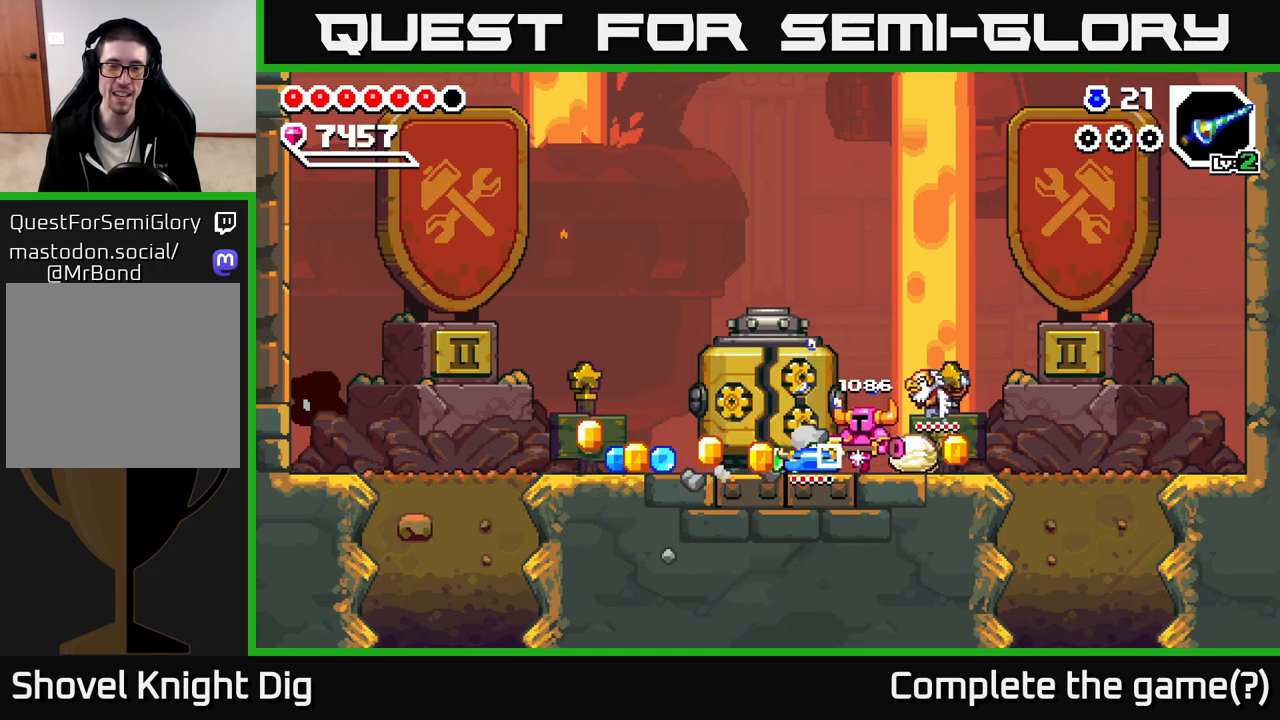
{"buttons": [], "left_stick": "left", "right_stick": "center", "events": []}
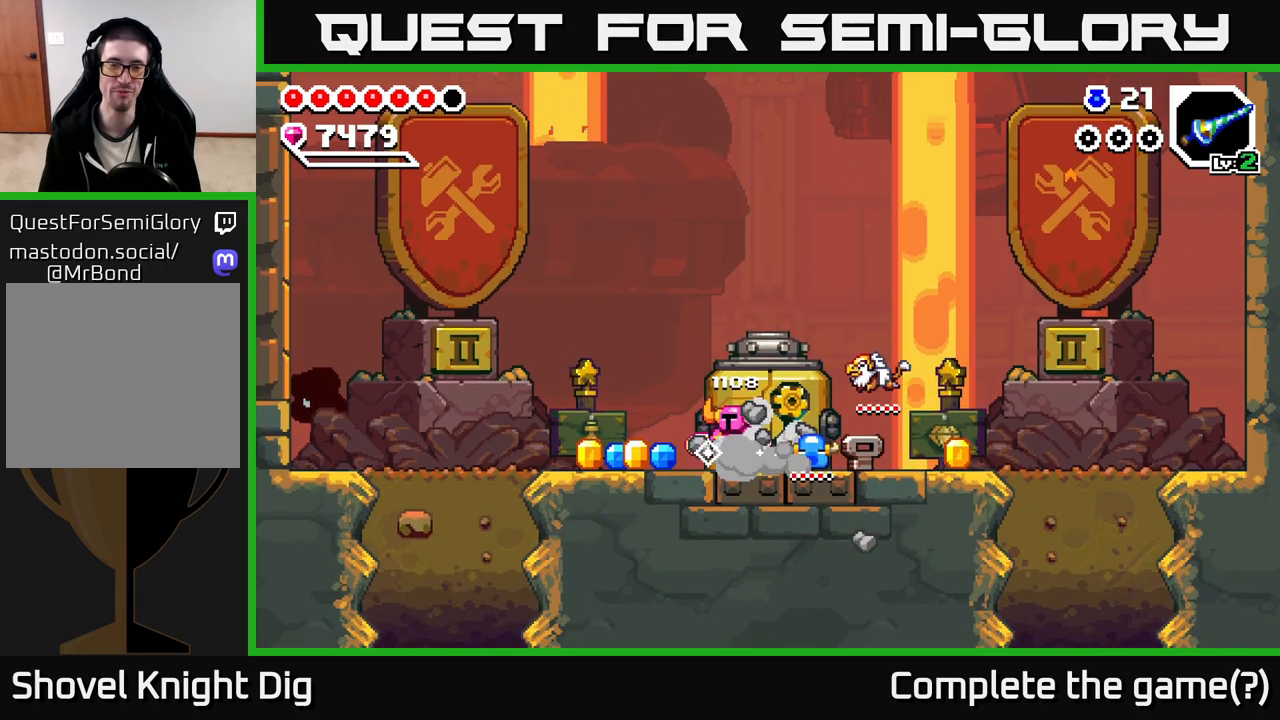
{"buttons": [], "left_stick": "left", "right_stick": "center", "events": []}
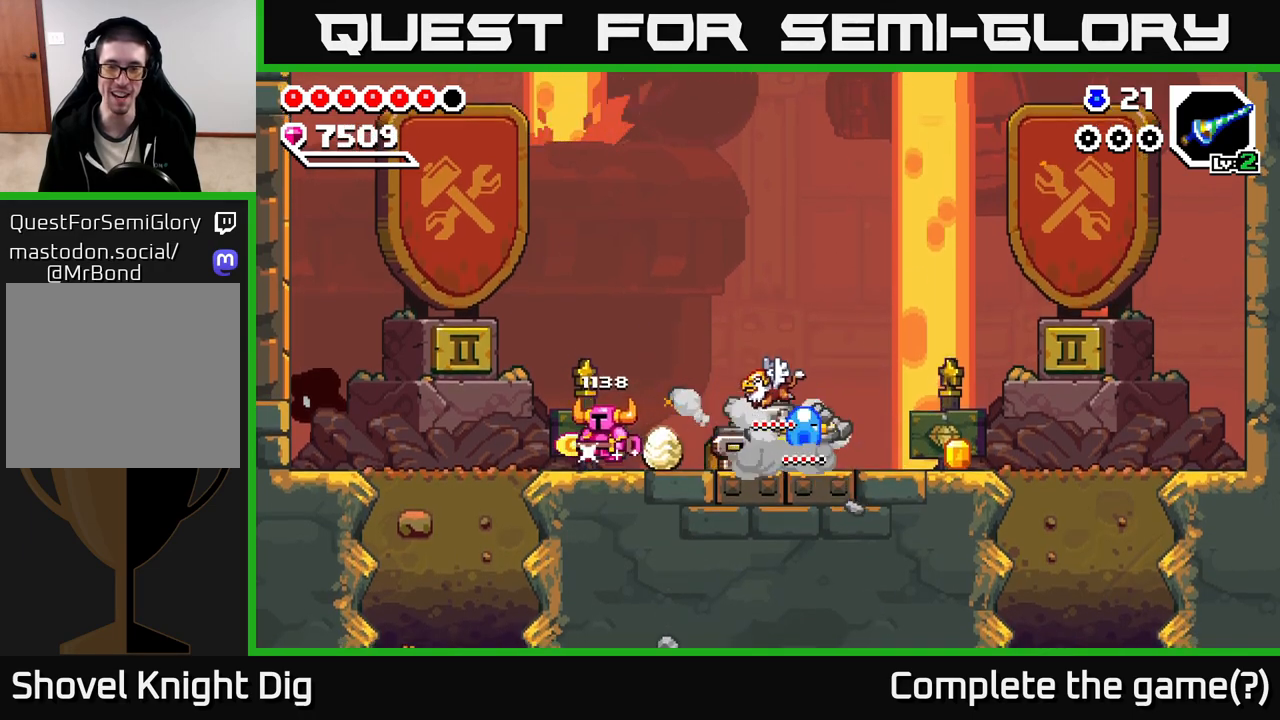
{"buttons": ["A"], "left_stick": "right", "right_stick": "center", "events": [[33, "left_stick", "right"], [483, "A", "down"]]}
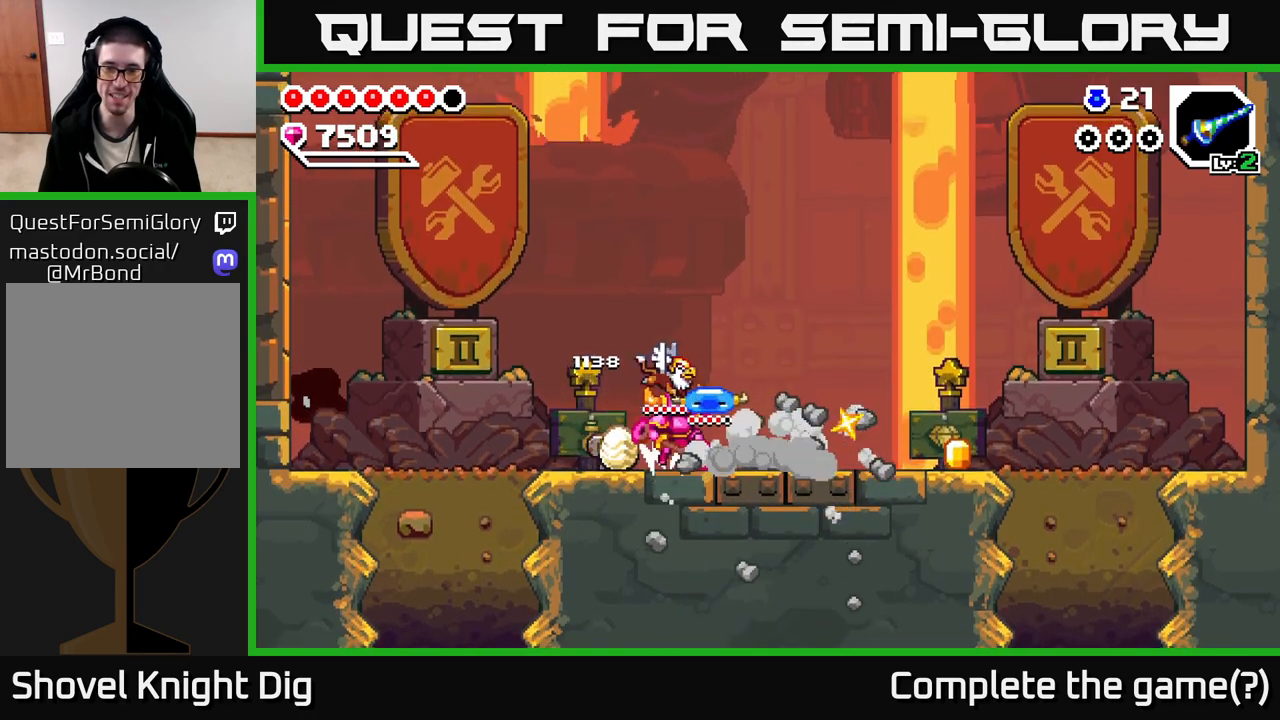
{"buttons": [], "left_stick": "right", "right_stick": "center", "events": [[83, "A", "up"]]}
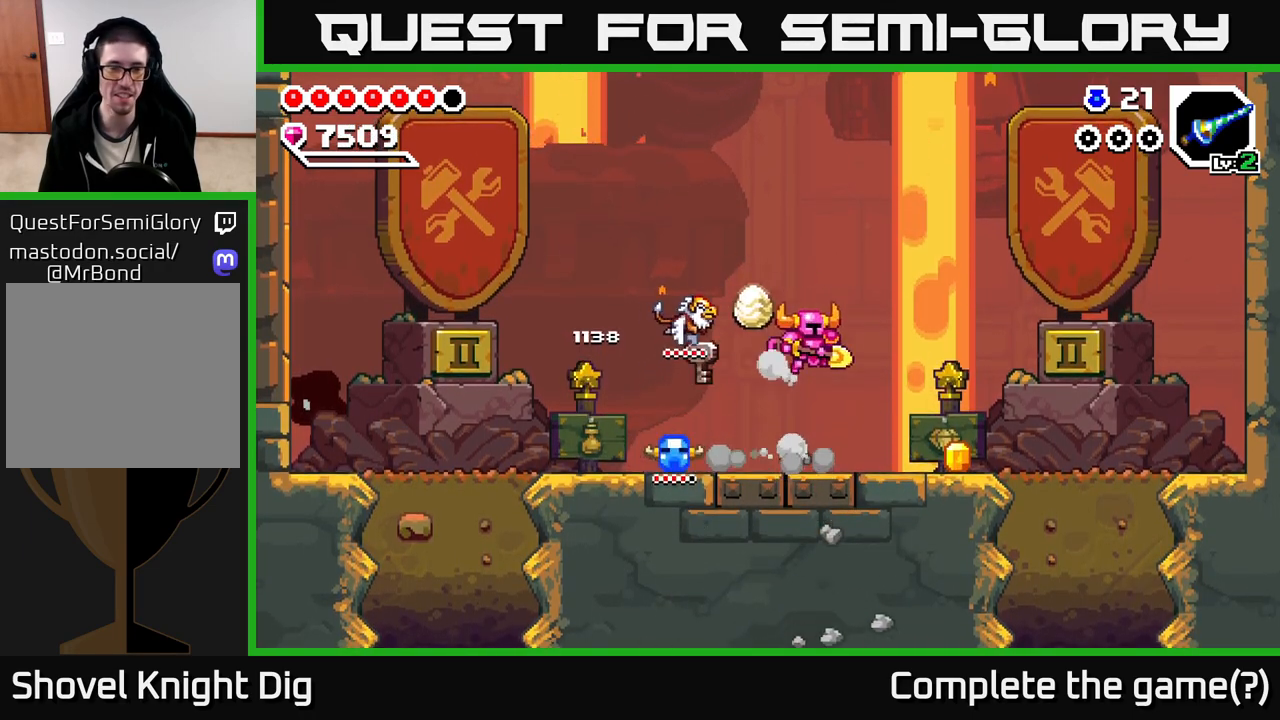
{"buttons": [], "left_stick": "right", "right_stick": "center", "events": []}
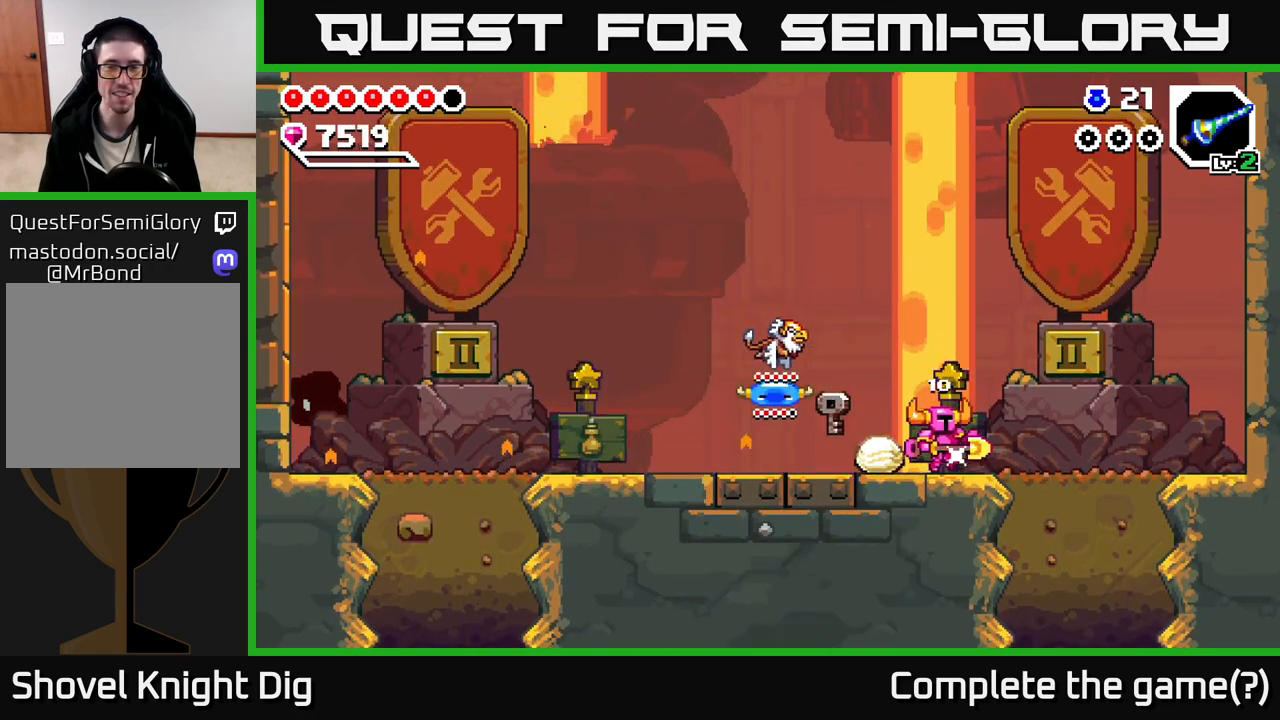
{"buttons": ["X"], "left_stick": "down", "right_stick": "center", "events": [[450, "left_stick", "down"], [467, "X", "down"]]}